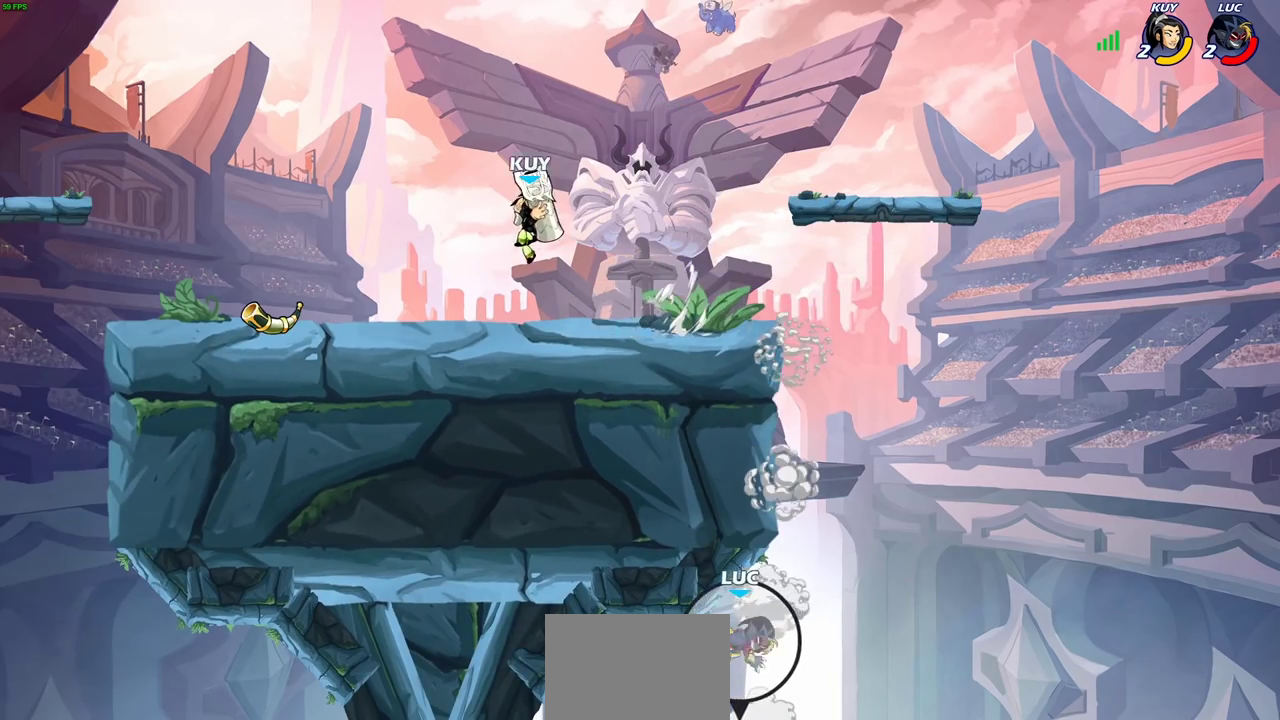
Gameplay with a controller (PlayStation layout); each line is a JSON object with the inputs held at the frame after it (dt_ms = milliseconds from this image to that frame). "events" lists button and stick changes between this image and that frame as [ms after this image, input, new state], when the widget could be followed in between.
{"dt_ms": 600, "buttons": [], "left_stick": "center", "right_stick": "center", "events": [[433, "left_stick", "center"]]}
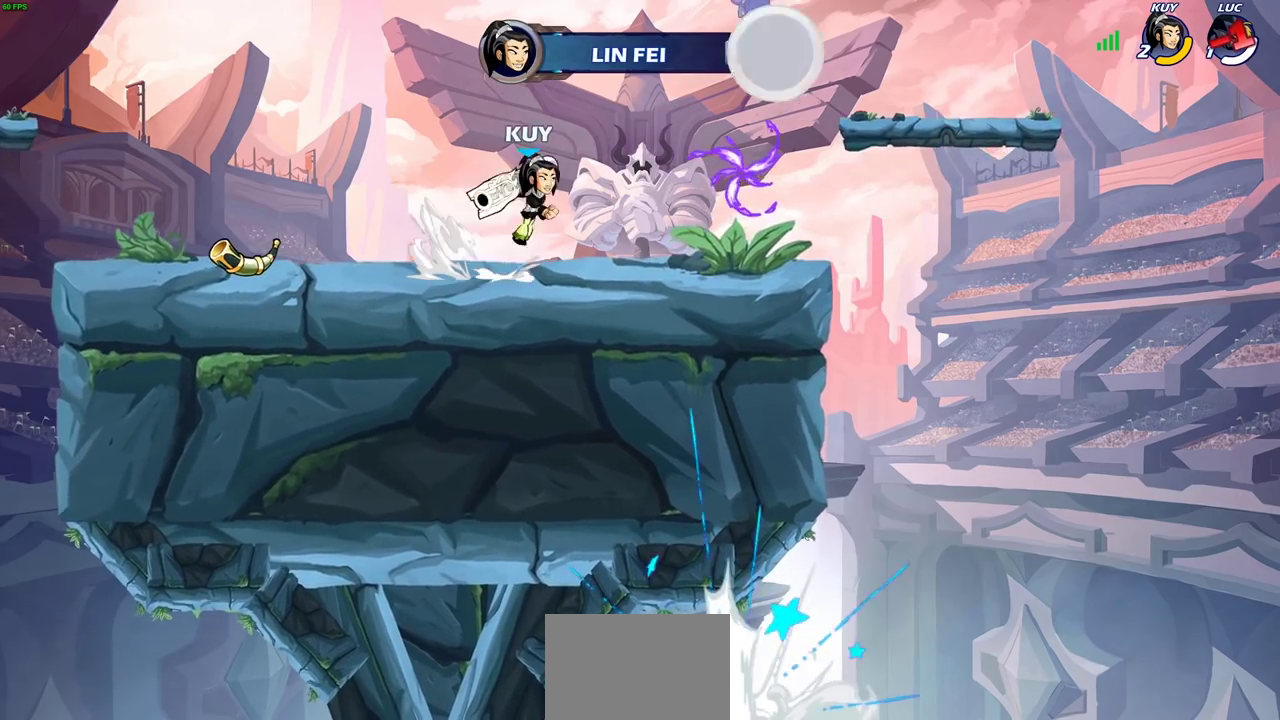
{"dt_ms": 600, "buttons": [], "left_stick": "center", "right_stick": "center", "events": []}
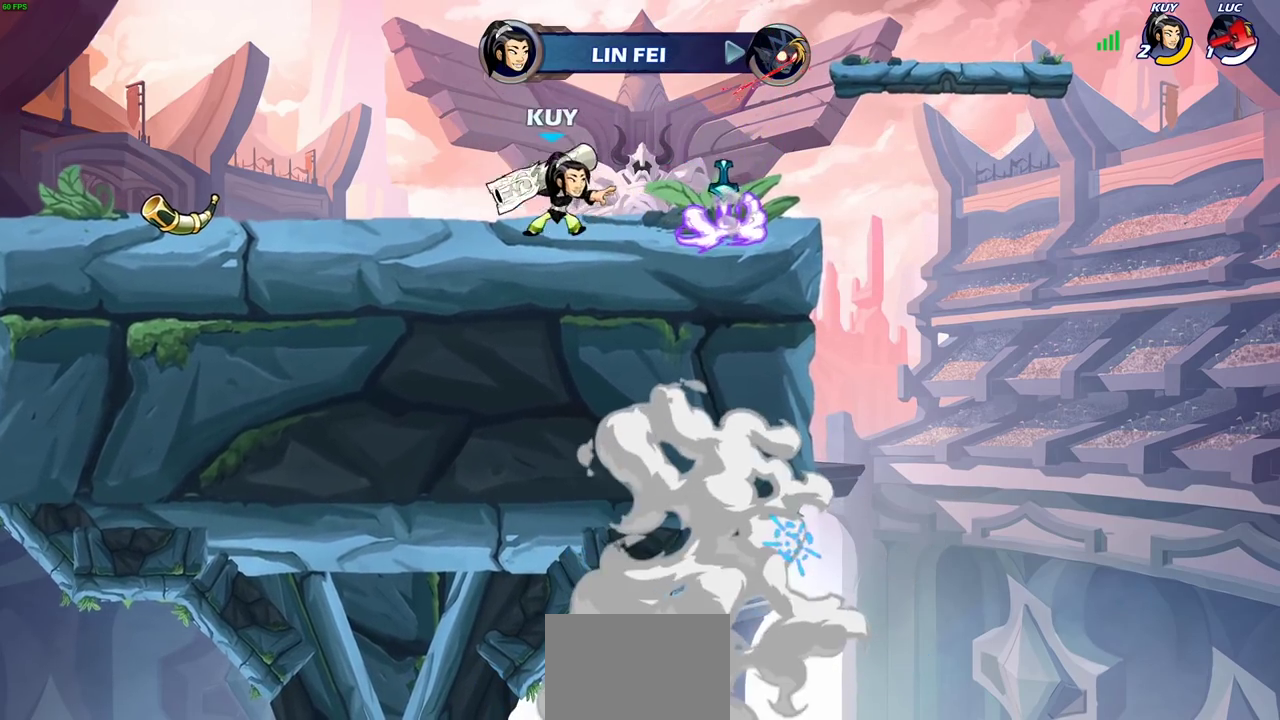
{"dt_ms": 300, "buttons": [], "left_stick": "center", "right_stick": "center", "events": []}
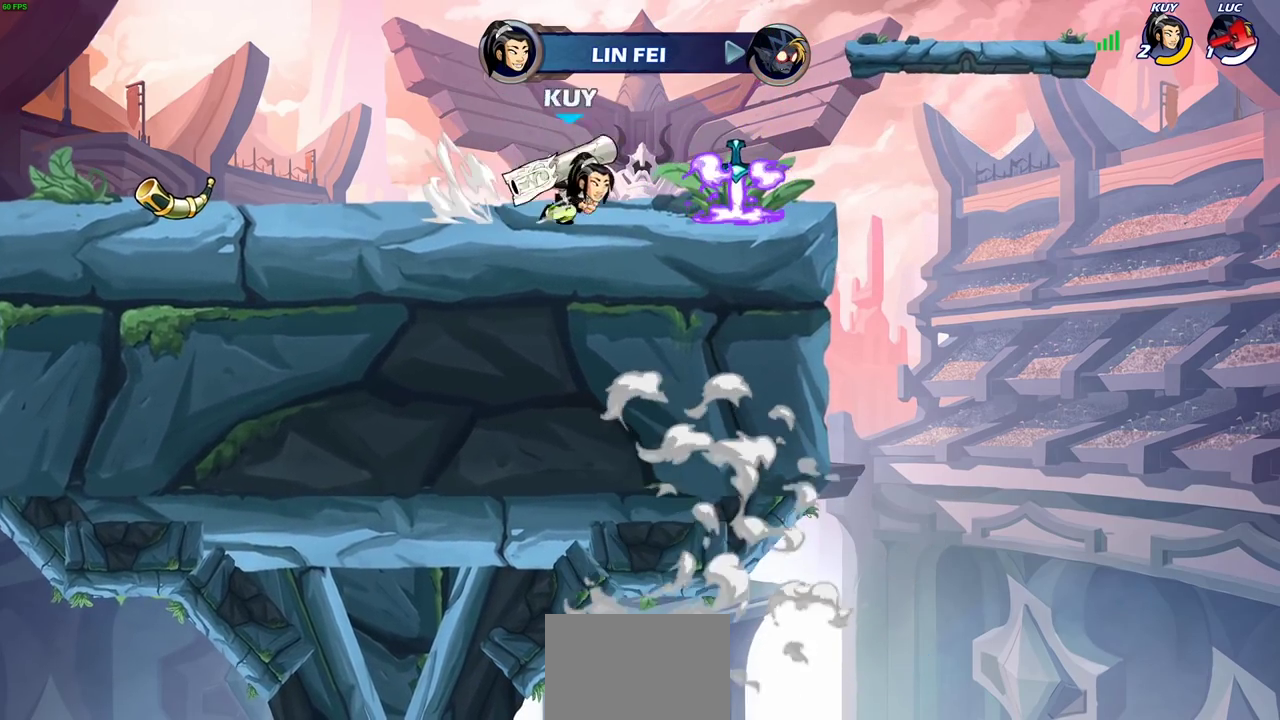
{"dt_ms": 300, "buttons": [], "left_stick": "center", "right_stick": "center", "events": []}
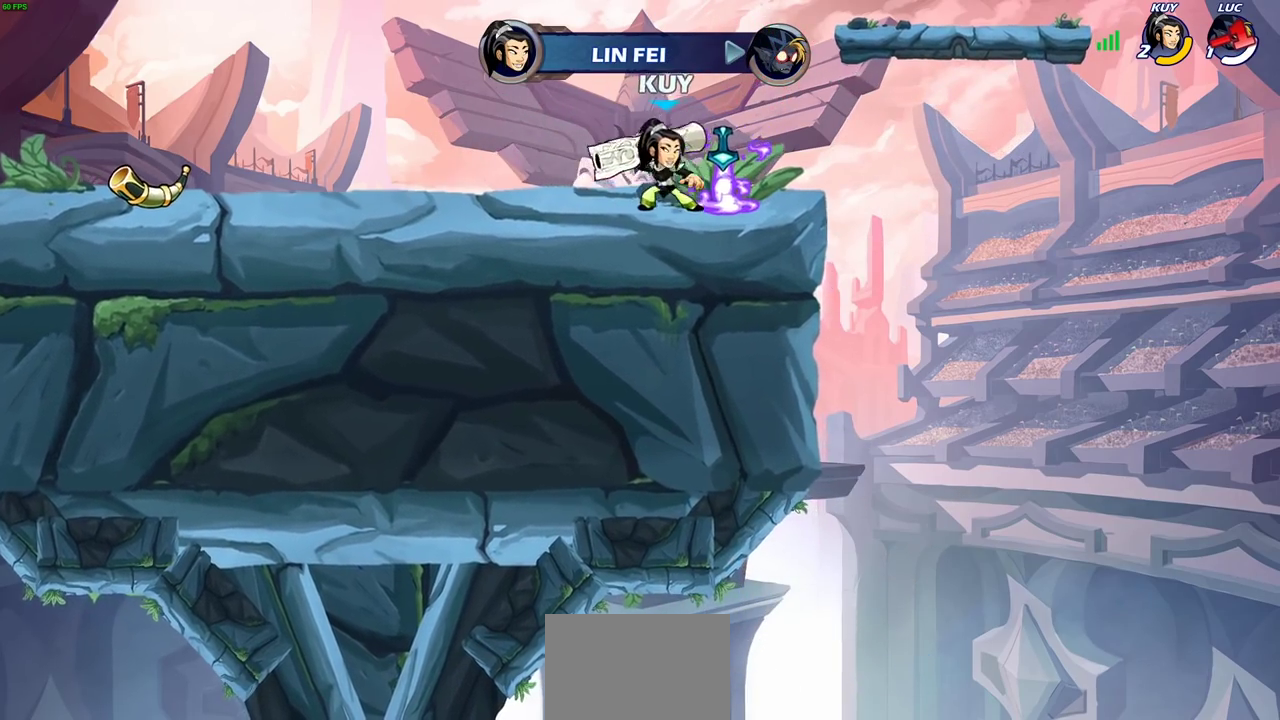
{"dt_ms": 700, "buttons": [], "left_stick": "center", "right_stick": "center", "events": []}
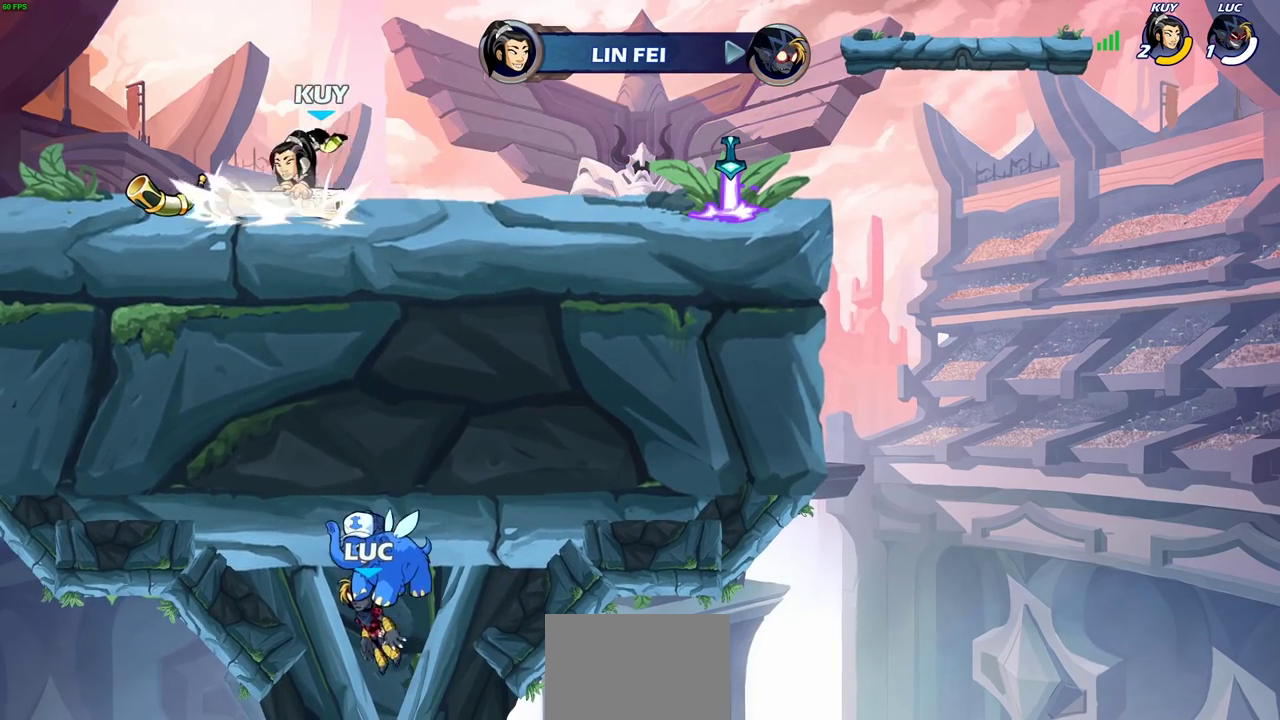
{"dt_ms": 600, "buttons": [], "left_stick": "center", "right_stick": "center", "events": []}
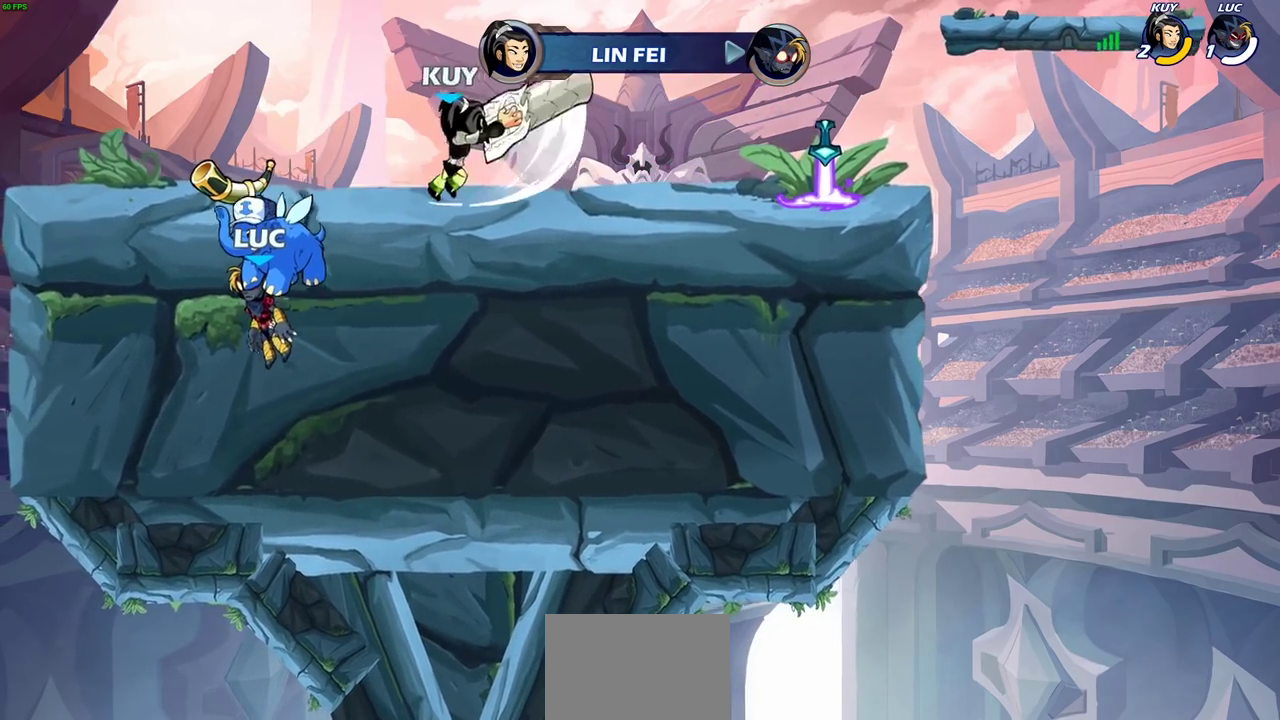
{"dt_ms": 600, "buttons": ["SELECT"], "left_stick": "center", "right_stick": "center", "events": [[583, "SELECT", "down"]]}
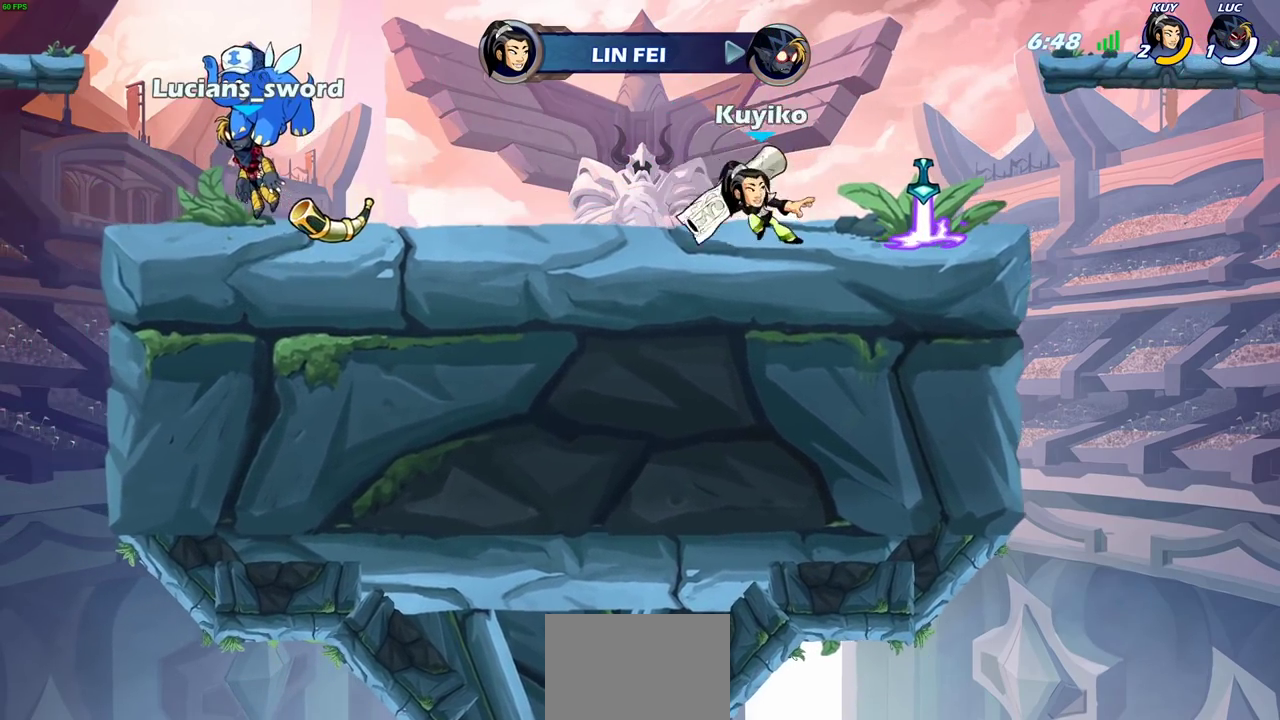
{"dt_ms": 300, "buttons": ["SELECT"], "left_stick": "center", "right_stick": "center", "events": []}
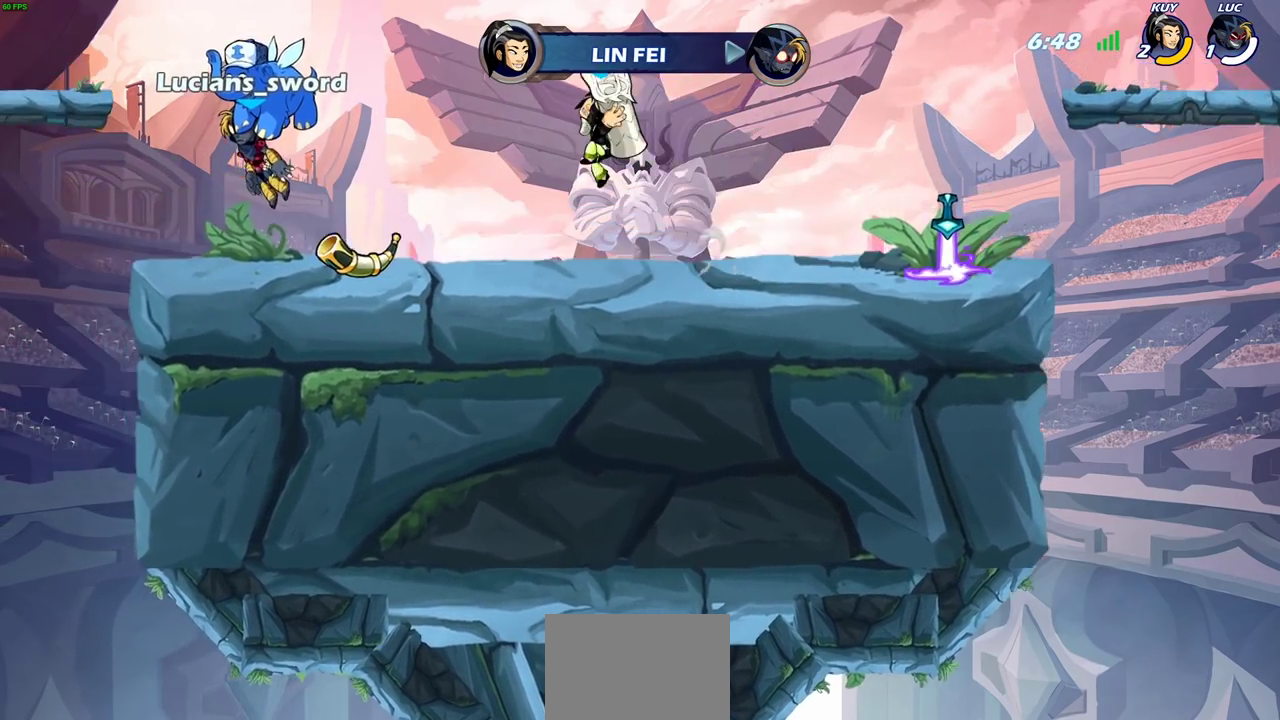
{"dt_ms": 600, "buttons": [], "left_stick": "center", "right_stick": "center", "events": [[350, "SELECT", "up"]]}
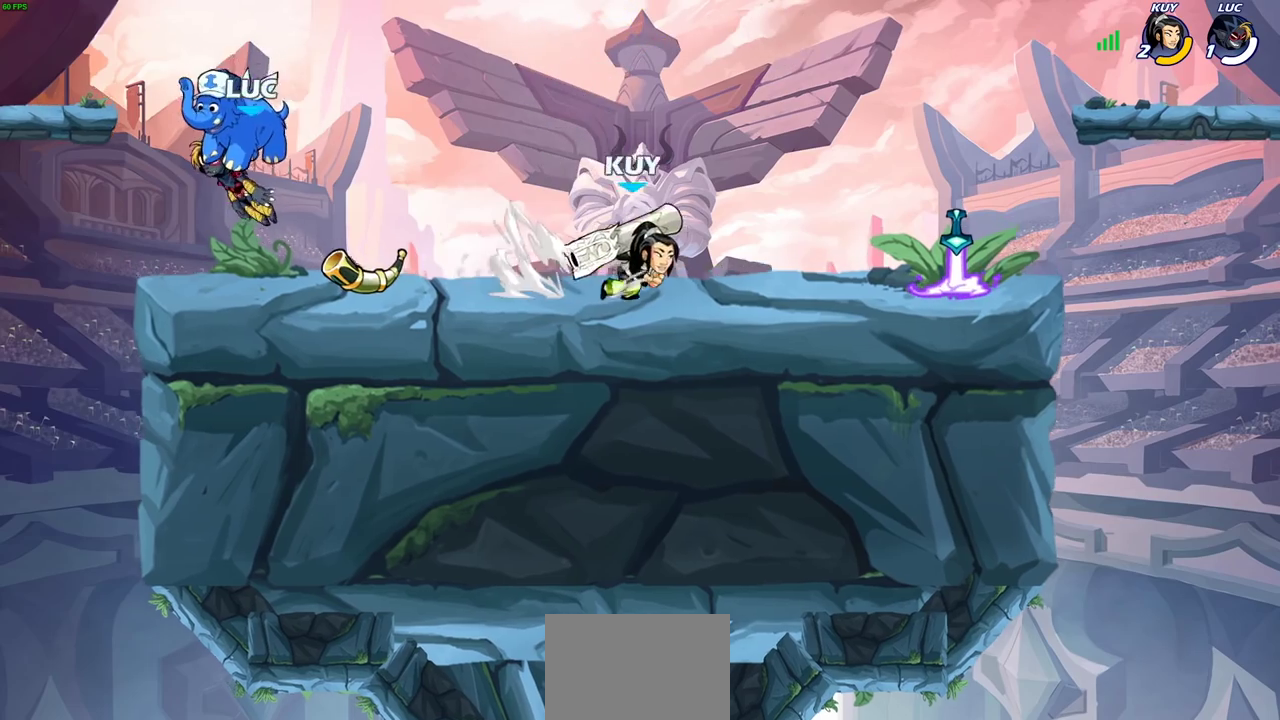
{"dt_ms": 600, "buttons": ["CROSS", "R1"], "left_stick": "right", "right_stick": "center", "events": [[300, "left_stick", "right"], [550, "R1", "down"], [583, "CROSS", "down"]]}
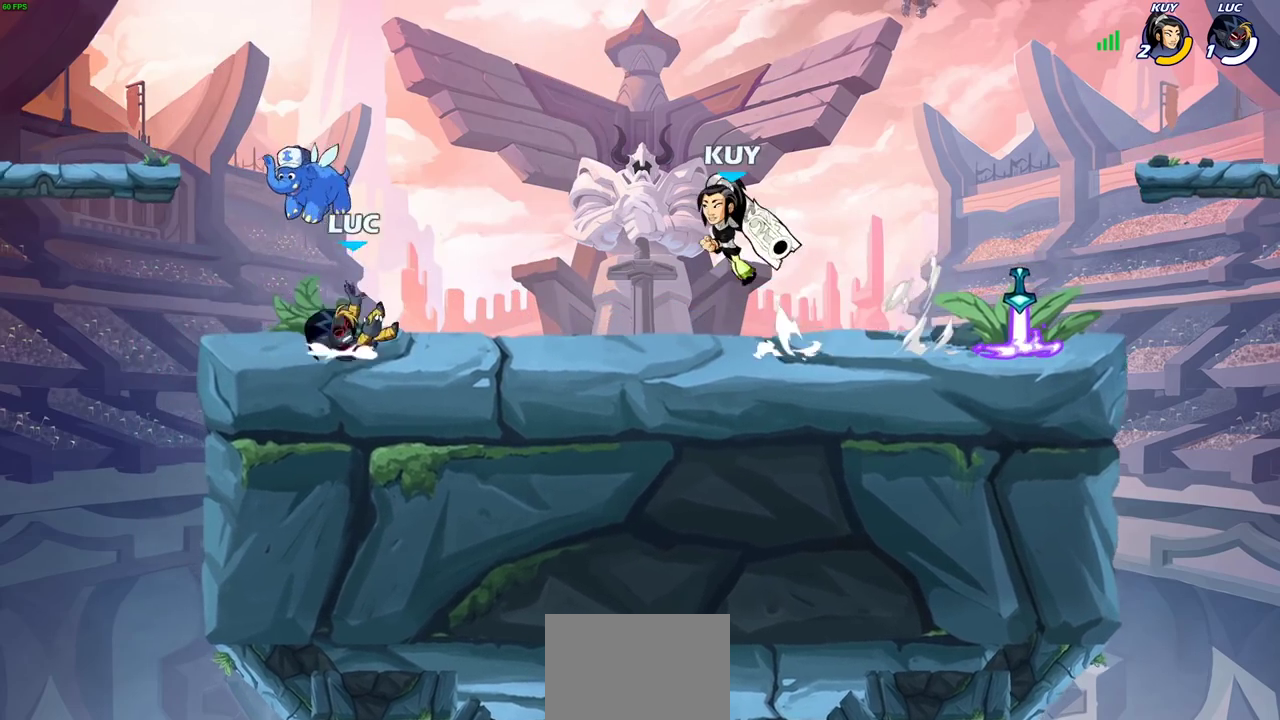
{"dt_ms": 300, "buttons": ["SQUARE"], "left_stick": "down", "right_stick": "center", "events": [[50, "left_stick", "center"], [117, "R1", "up"], [133, "CROSS", "up"], [250, "left_stick", "down"], [267, "SQUARE", "down"]]}
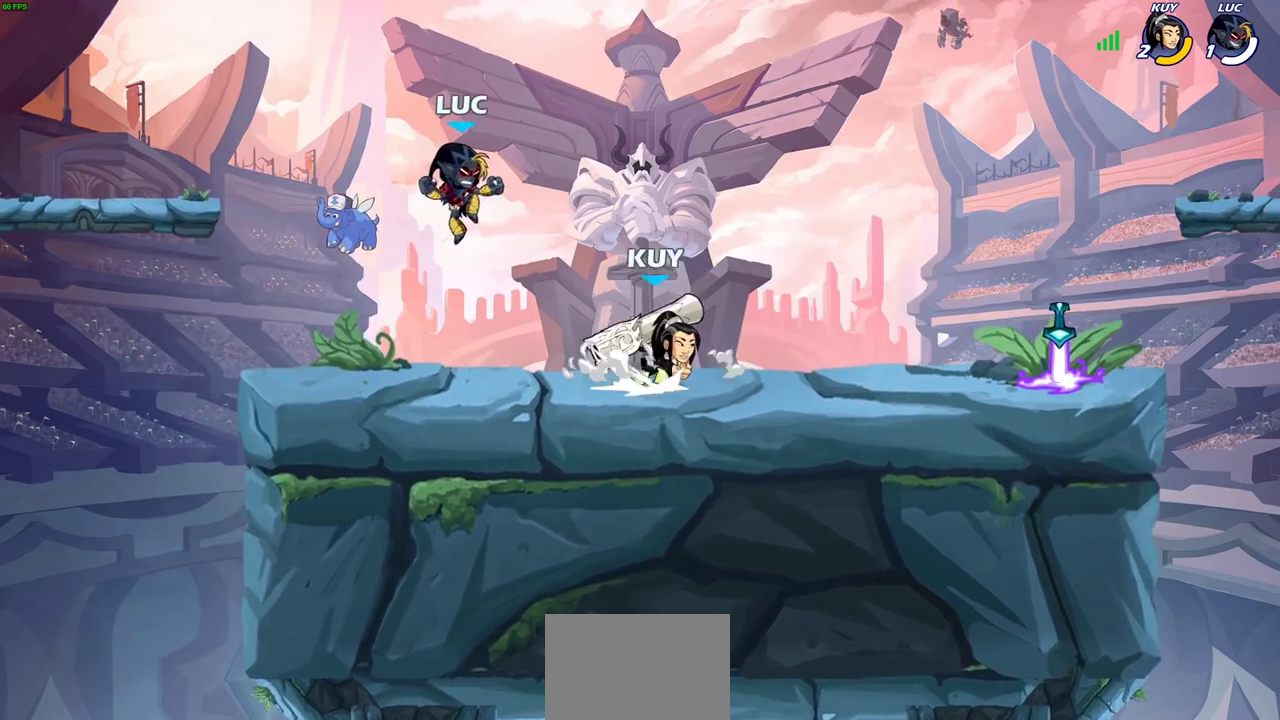
{"dt_ms": 300, "buttons": [], "left_stick": "center", "right_stick": "center", "events": [[67, "SQUARE", "up"], [133, "left_stick", "center"]]}
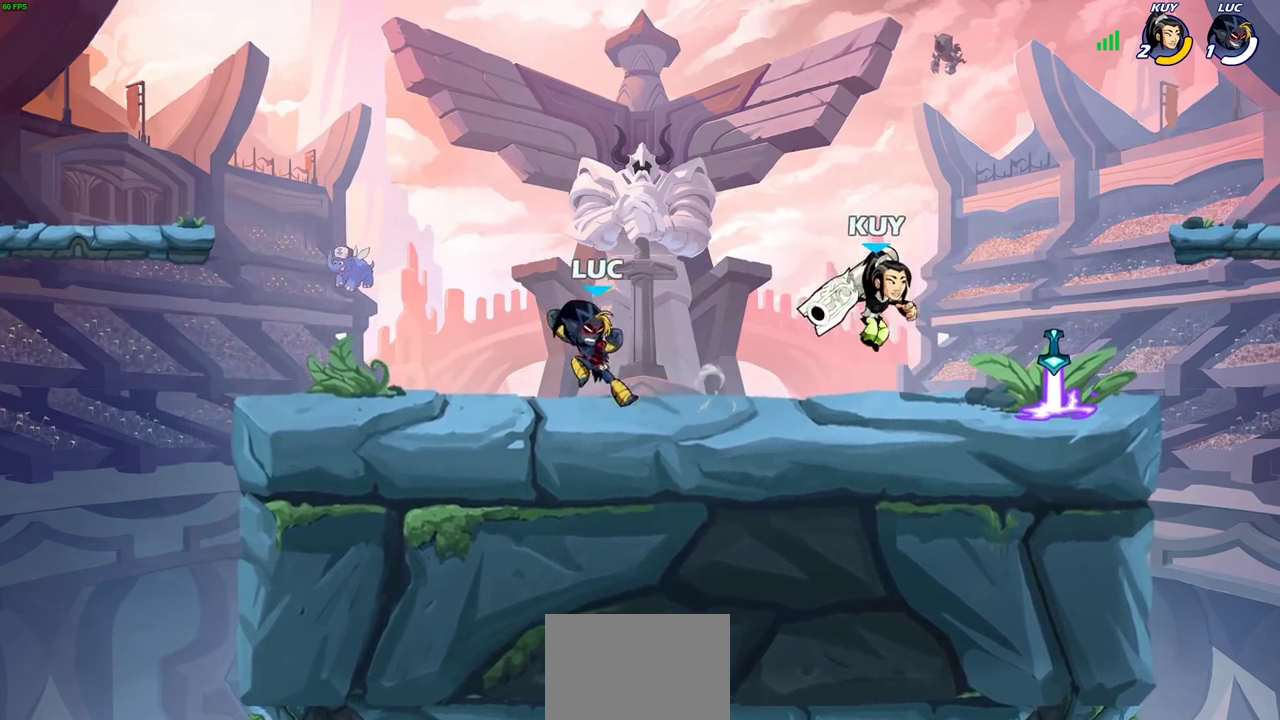
{"dt_ms": 800, "buttons": [], "left_stick": "center", "right_stick": "center", "events": [[67, "left_stick", "right"], [217, "left_stick", "up-left"], [267, "left_stick", "left"], [333, "CROSS", "down"], [350, "left_stick", "up-left"], [417, "R2", "down"], [433, "left_stick", "up-right"], [483, "CROSS", "up"], [667, "R2", "up"], [683, "left_stick", "down"], [783, "left_stick", "center"]]}
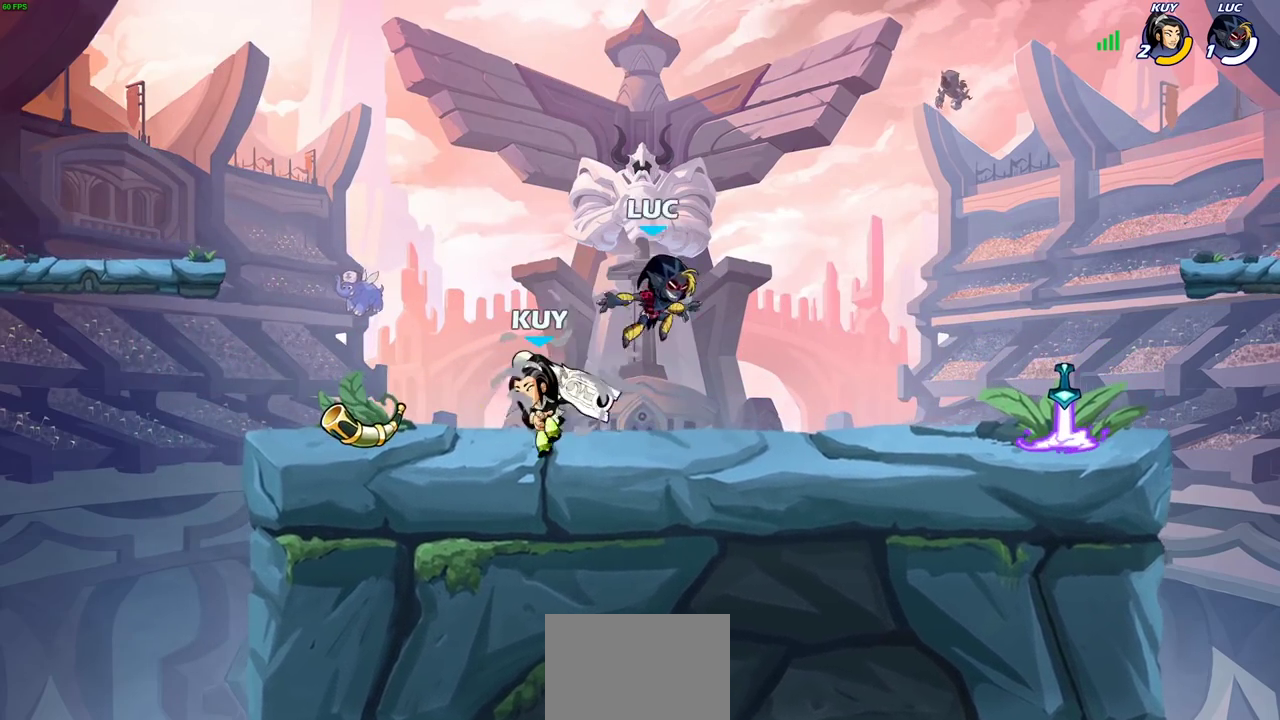
{"dt_ms": 400, "buttons": [], "left_stick": "left", "right_stick": "center", "events": [[183, "SQUARE", "down"], [300, "SQUARE", "up"], [350, "left_stick", "left"]]}
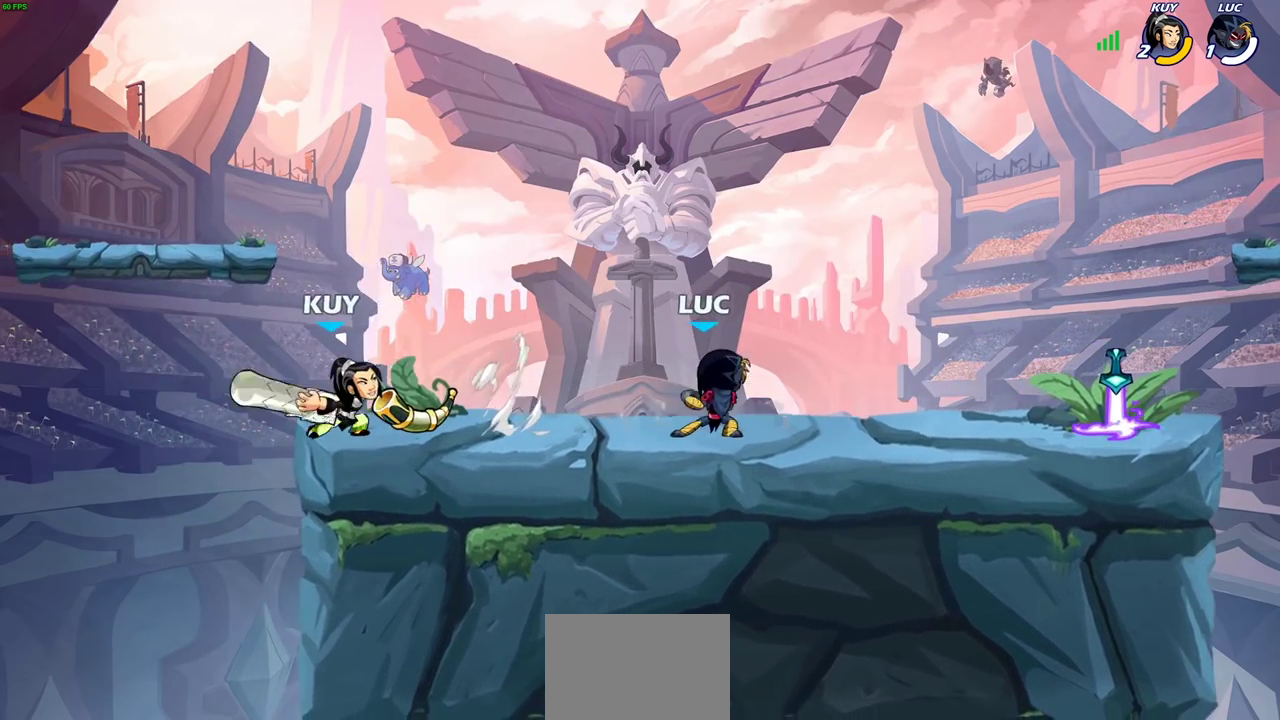
{"dt_ms": 400, "buttons": [], "left_stick": "right", "right_stick": "center", "events": [[67, "left_stick", "center"], [117, "left_stick", "right"]]}
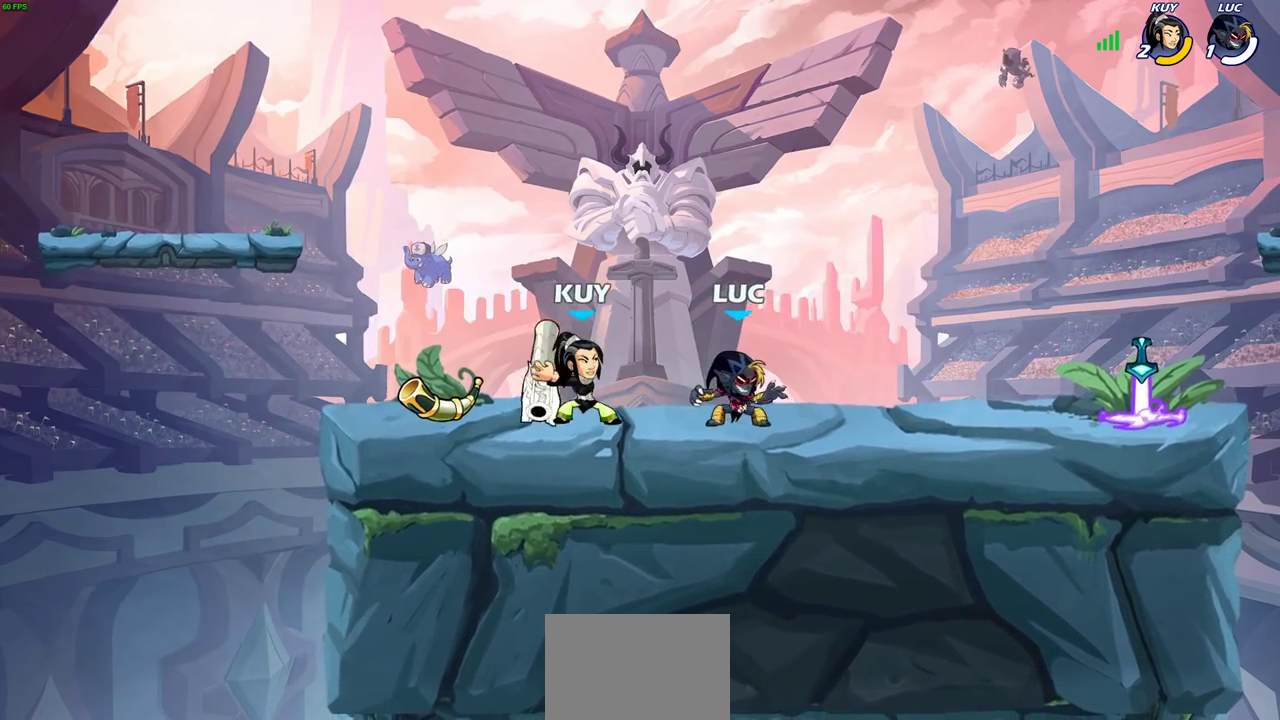
{"dt_ms": 600, "buttons": ["R1"], "left_stick": "right", "right_stick": "center", "events": [[67, "left_stick", "up-right"], [100, "R2", "down"], [117, "CROSS", "down"], [167, "left_stick", "right"], [217, "left_stick", "down-right"], [233, "CROSS", "up"], [267, "R2", "up"], [417, "left_stick", "right"], [583, "R1", "down"]]}
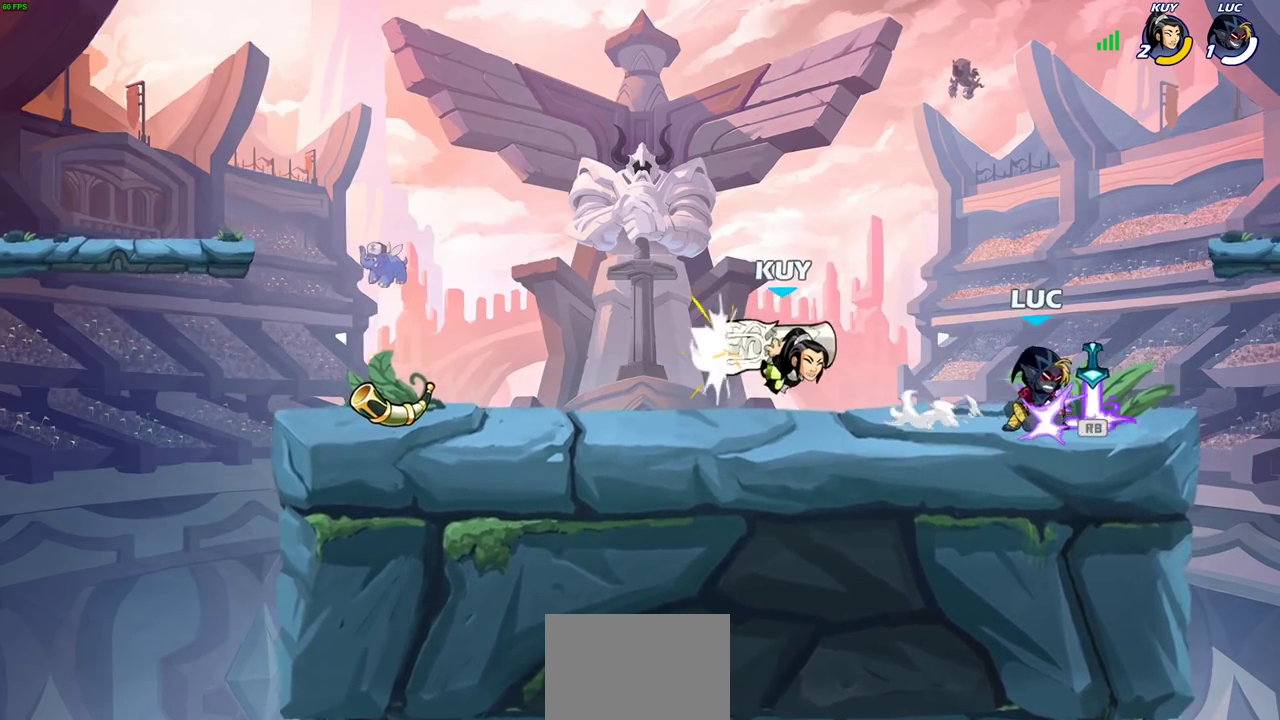
{"dt_ms": 500, "buttons": [], "left_stick": "center", "right_stick": "center", "events": [[83, "R1", "up"], [183, "left_stick", "up-left"], [233, "SQUARE", "down"], [267, "left_stick", "left"], [333, "SQUARE", "up"], [333, "left_stick", "center"]]}
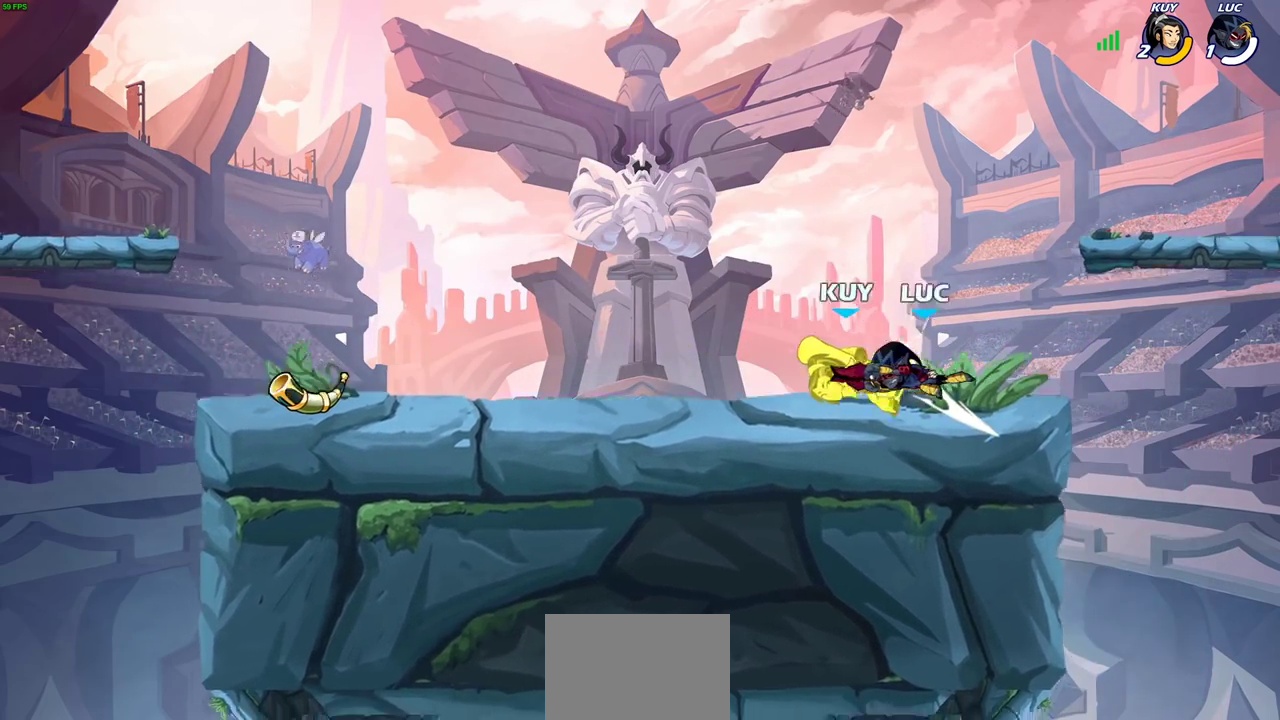
{"dt_ms": 300, "buttons": ["R2"], "left_stick": "left", "right_stick": "center", "events": [[233, "left_stick", "left"], [283, "R2", "down"]]}
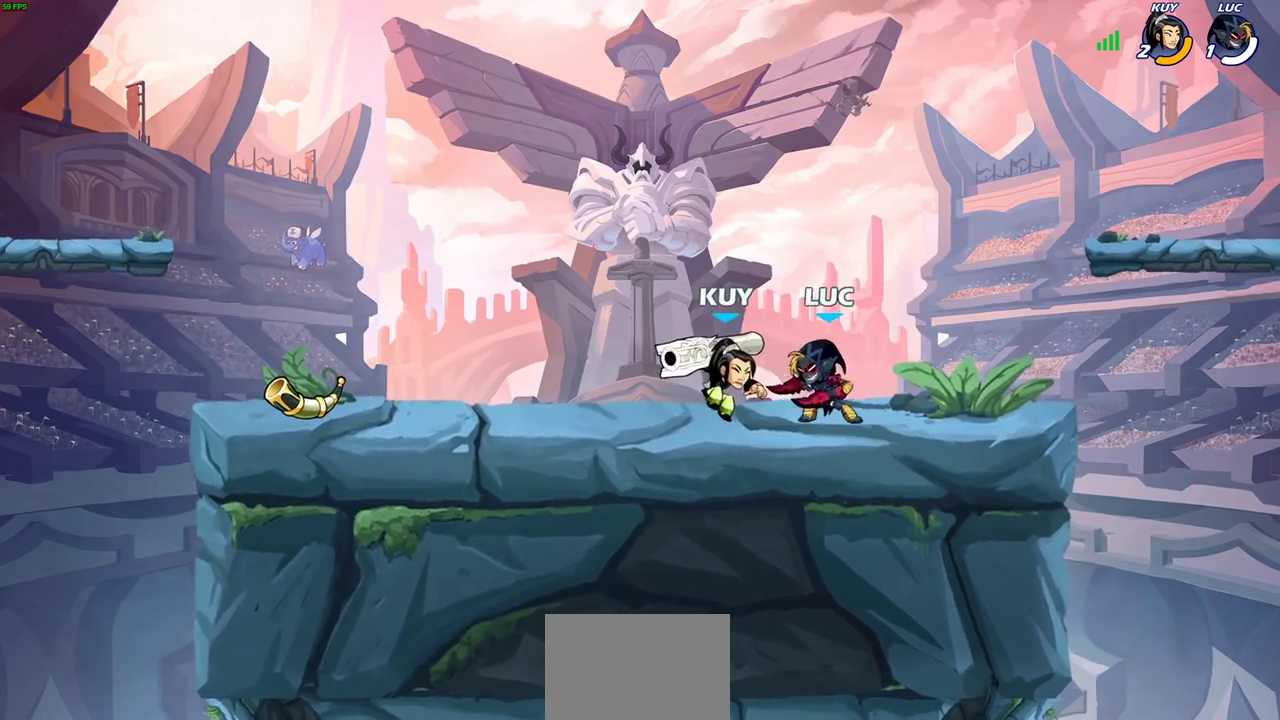
{"dt_ms": 700, "buttons": ["CIRCLE"], "left_stick": "down", "right_stick": "center", "events": [[33, "left_stick", "down-left"], [83, "R2", "up"], [150, "CIRCLE", "down"], [150, "left_stick", "down"]]}
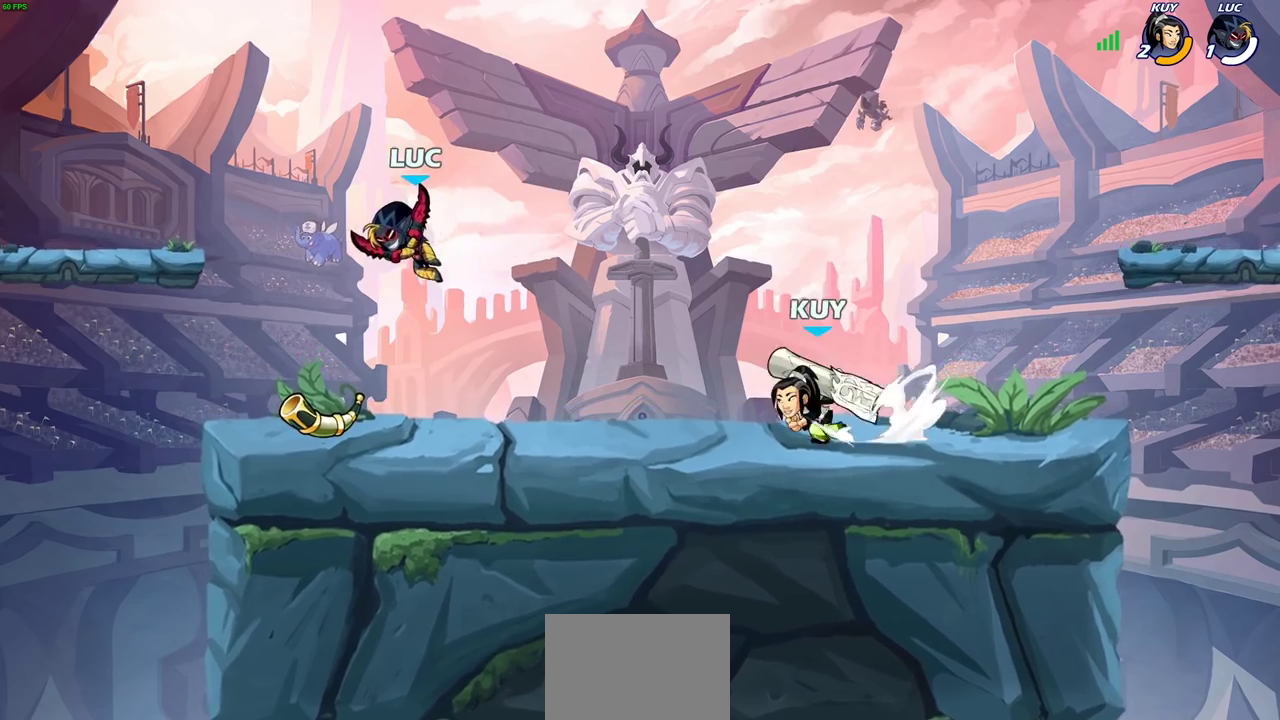
{"dt_ms": 300, "buttons": ["CIRCLE"], "left_stick": "down", "right_stick": "center", "events": []}
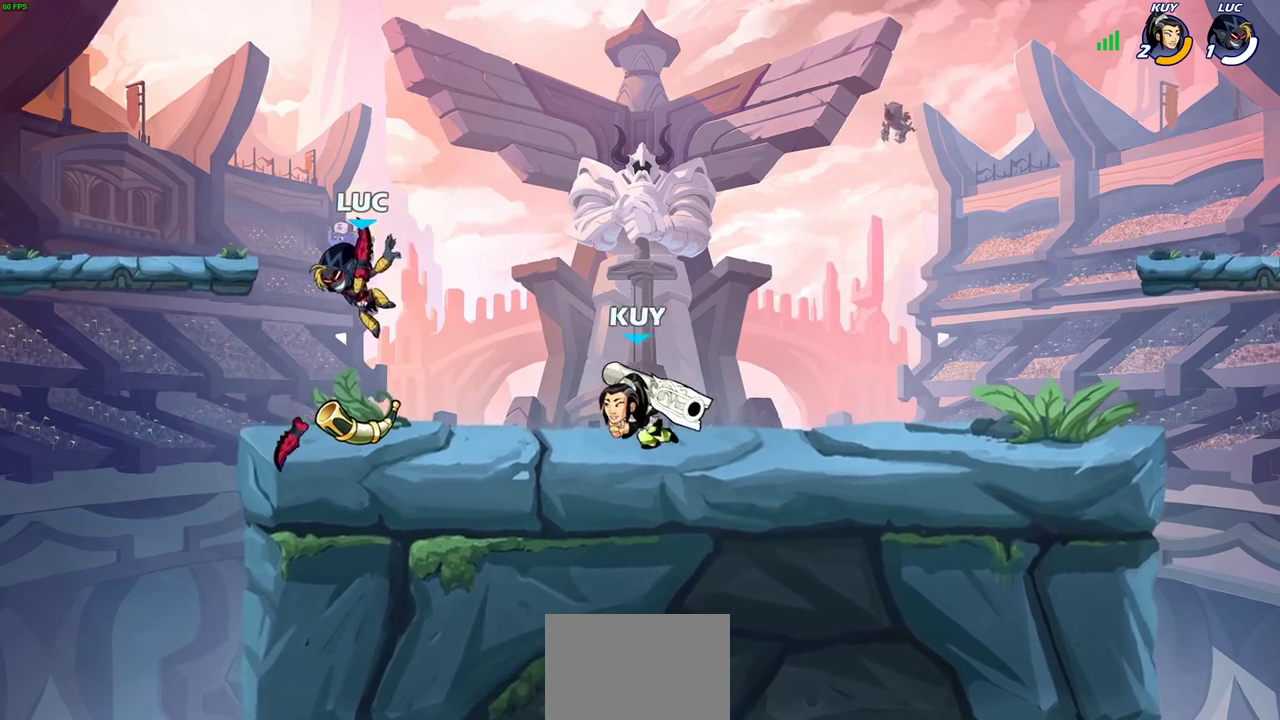
{"dt_ms": 800, "buttons": ["SQUARE"], "left_stick": "center", "right_stick": "center", "events": [[67, "left_stick", "down-left"], [283, "left_stick", "up-left"], [367, "CIRCLE", "up"], [417, "left_stick", "up-right"], [550, "left_stick", "right"], [617, "SQUARE", "down"], [617, "left_stick", "center"], [700, "SQUARE", "up"], [767, "SQUARE", "down"]]}
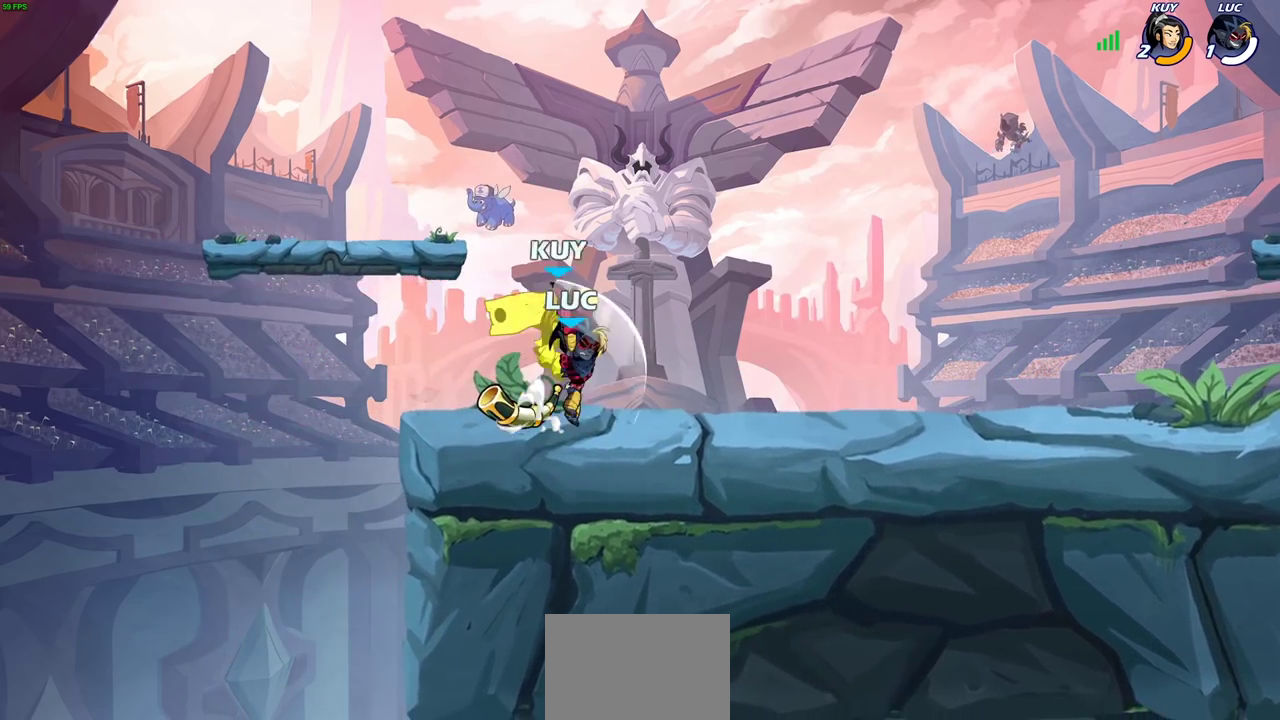
{"dt_ms": 400, "buttons": [], "left_stick": "center", "right_stick": "center", "events": [[83, "SQUARE", "up"], [133, "SQUARE", "down"], [267, "SQUARE", "up"]]}
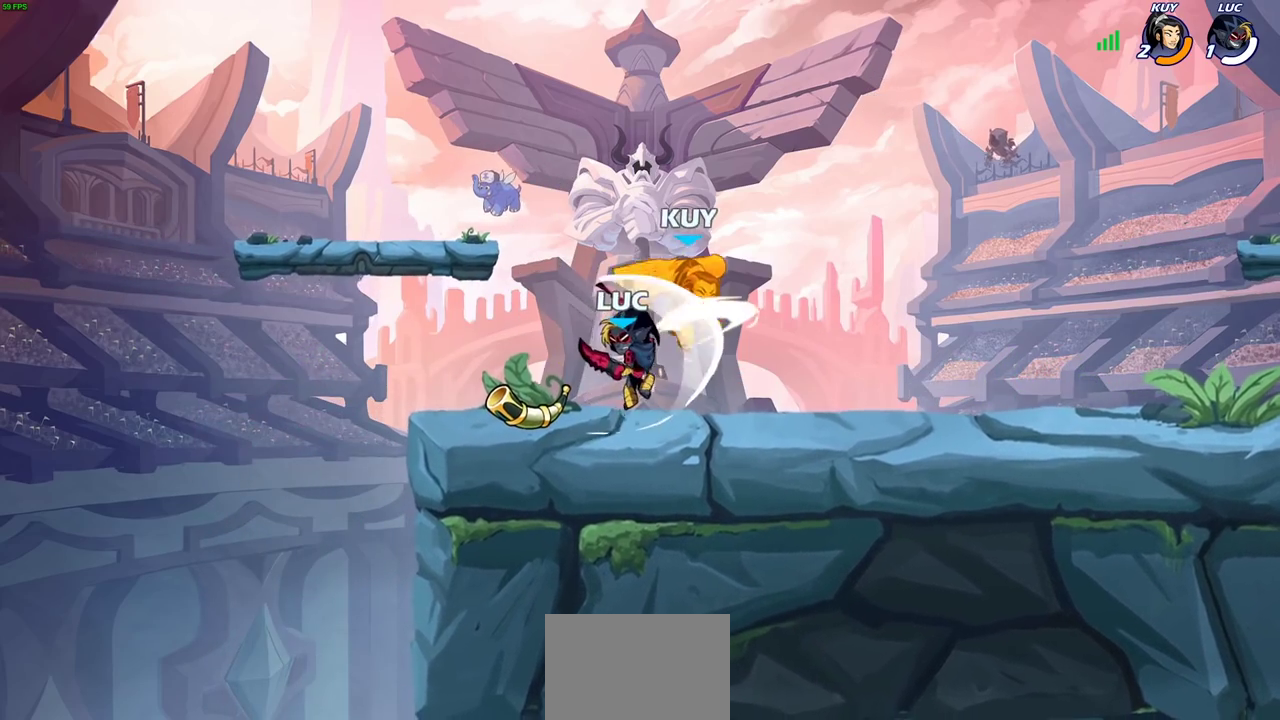
{"dt_ms": 500, "buttons": [], "left_stick": "center", "right_stick": "center", "events": [[83, "left_stick", "right"], [350, "CIRCLE", "down"], [350, "left_stick", "center"], [450, "CIRCLE", "up"]]}
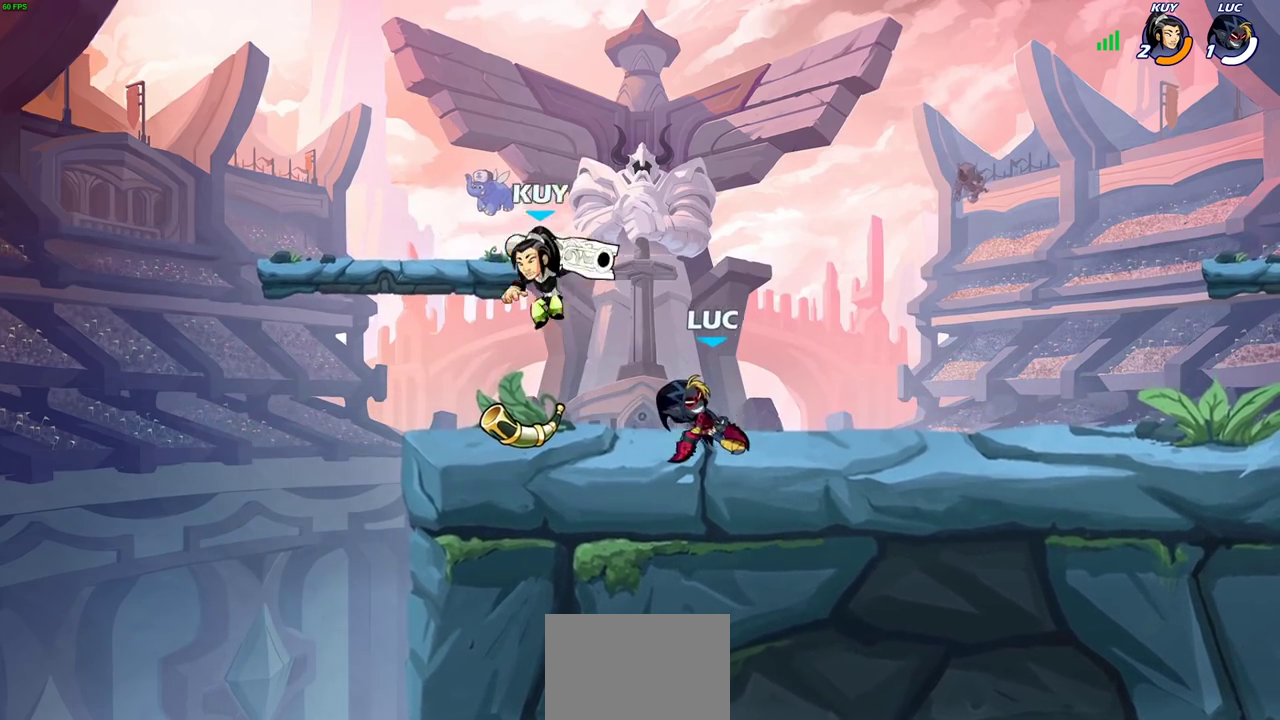
{"dt_ms": 700, "buttons": ["CROSS"], "left_stick": "up-right", "right_stick": "center", "events": [[83, "left_stick", "left"], [317, "left_stick", "center"], [483, "left_stick", "right"], [617, "CROSS", "down"], [700, "left_stick", "up-right"]]}
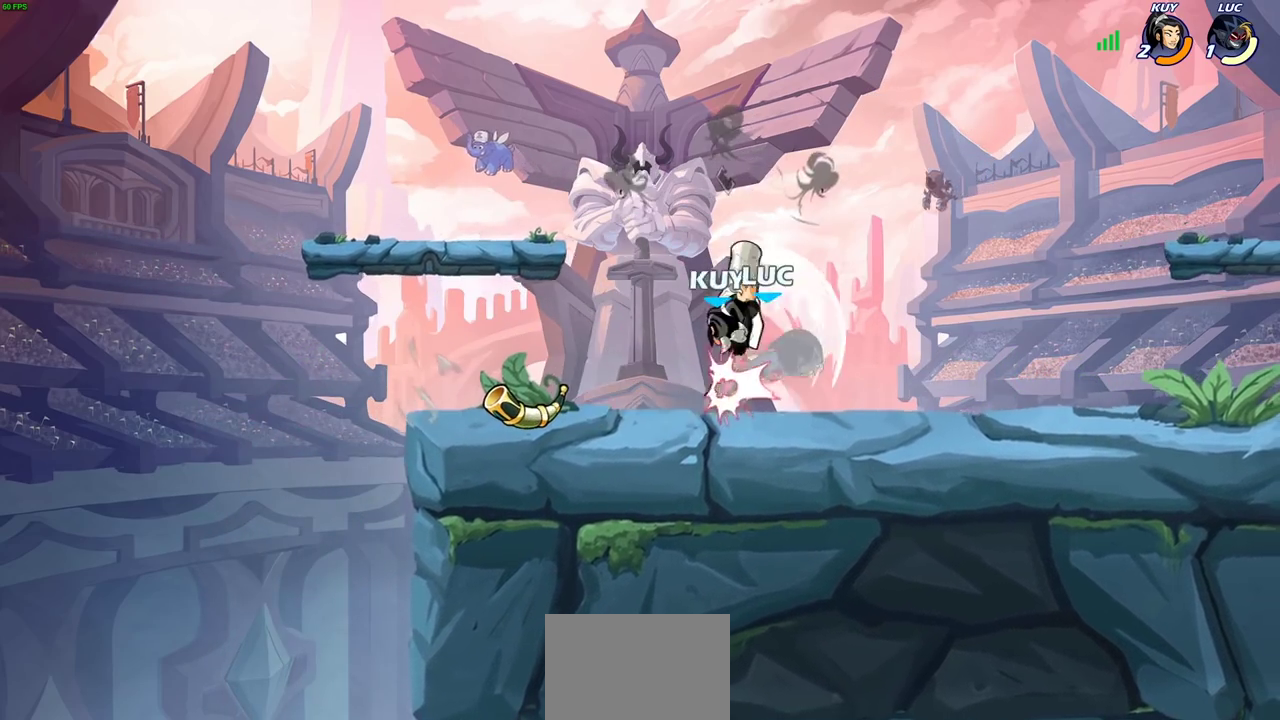
{"dt_ms": 300, "buttons": ["CROSS"], "left_stick": "up-right", "right_stick": "center", "events": [[33, "R2", "down"], [83, "CROSS", "up"], [100, "left_stick", "up"], [150, "left_stick", "up-left"], [200, "R2", "up"], [267, "left_stick", "up-right"], [300, "CROSS", "down"]]}
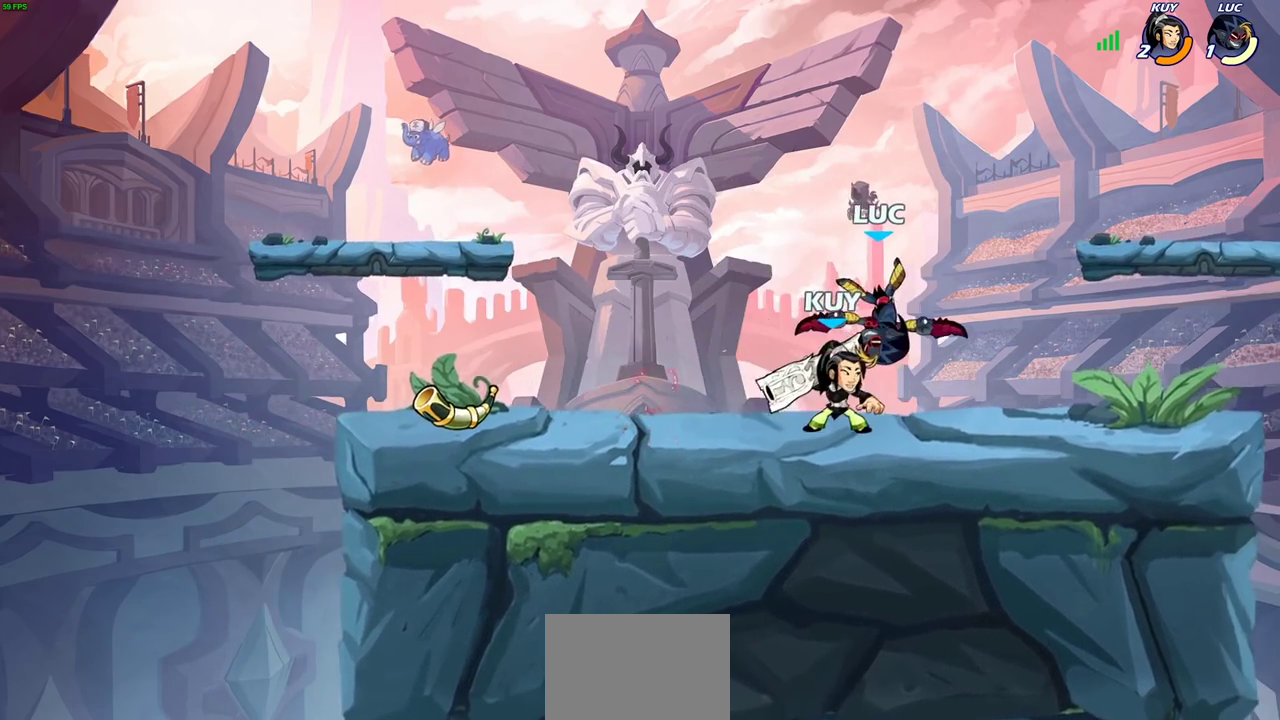
{"dt_ms": 300, "buttons": [], "left_stick": "up-left", "right_stick": "center", "events": [[50, "R2", "down"], [167, "left_stick", "up"], [183, "CROSS", "up"], [217, "left_stick", "up-left"], [250, "R2", "up"]]}
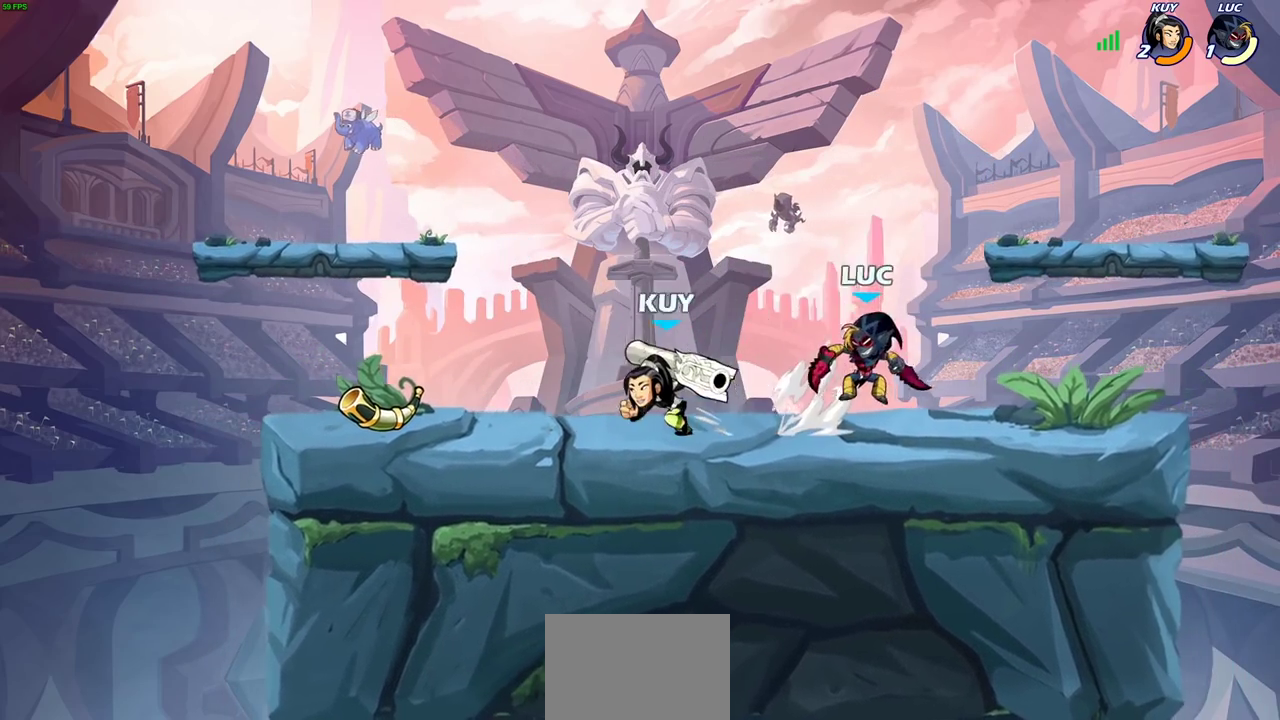
{"dt_ms": 800, "buttons": [], "left_stick": "center", "right_stick": "center", "events": [[33, "left_stick", "down-left"], [133, "left_stick", "center"], [167, "CROSS", "down"], [300, "CROSS", "up"], [667, "SQUARE", "down"], [750, "SQUARE", "up"]]}